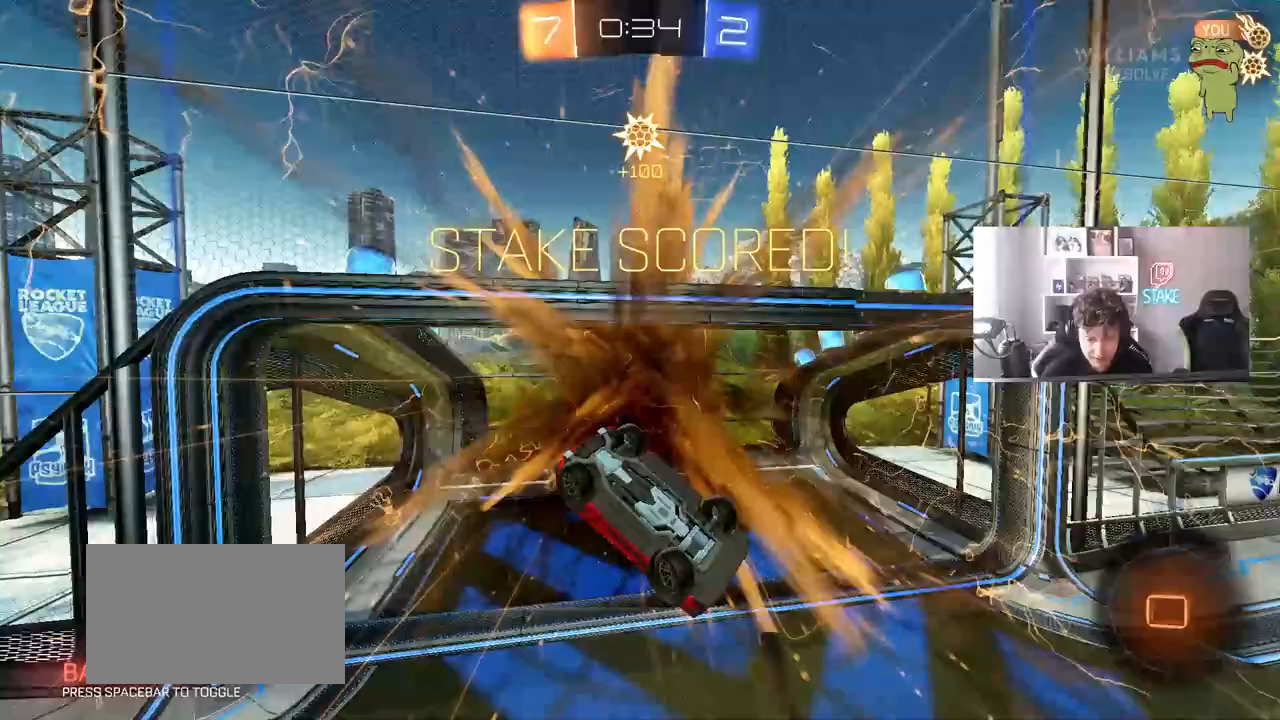
Gameplay with keyboard and mouse; each line is a JSON object with the keys and mouse buttons held at the frame after it. "events" lists presses ("down") and releases ("up") of "1", "2", "3", "4", "5", "a", "alt", "c", "caps_lock", "ctrl", "d", "e", "f", "g", "q", "r", "s", "shift", "space", "t", "tab", "v", "w", "x", "z", "mouse_left", "mouse_wheel" and "mouse_right" between this image and that frame as [ms after this image, input, new state], when the widget could be followed in between. "mouse_left", "mouse_wheel", "mouse_right" = the "left", "wheel", "right" buttons of the "mouse" list. No other keys are recorded. "wheel" means that the mouse wheel is clicked or scrolled. "mouse_move" is the direction in which the mouse moves at that frame (one of eight, or "still"), when it could be read.
{"keys": ["s"], "mouse": [], "mouse_move": "still", "events": [[33, "space", "down"], [167, "s", "down"], [217, "space", "up"], [417, "shift", "up"], [450, "a", "up"]]}
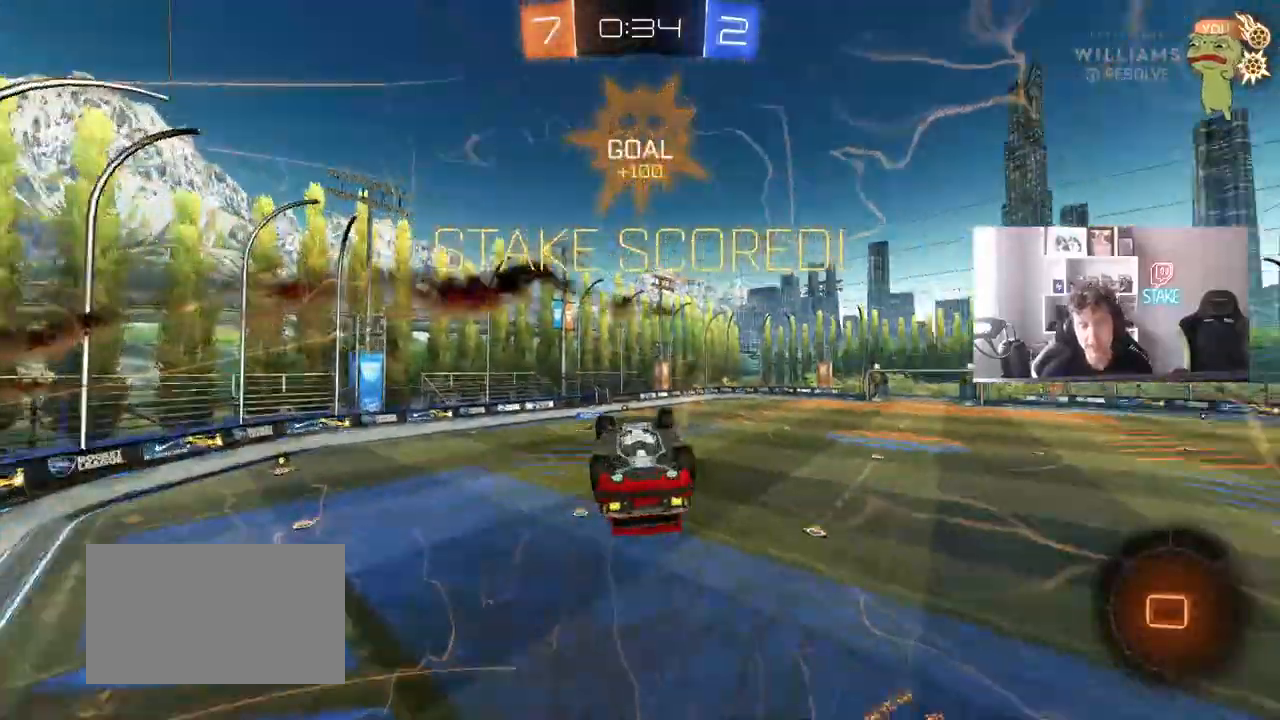
{"keys": ["a", "d", "q", "s"], "mouse": [], "mouse_move": "still", "events": [[100, "d", "down"], [200, "q", "down"], [283, "a", "down"]]}
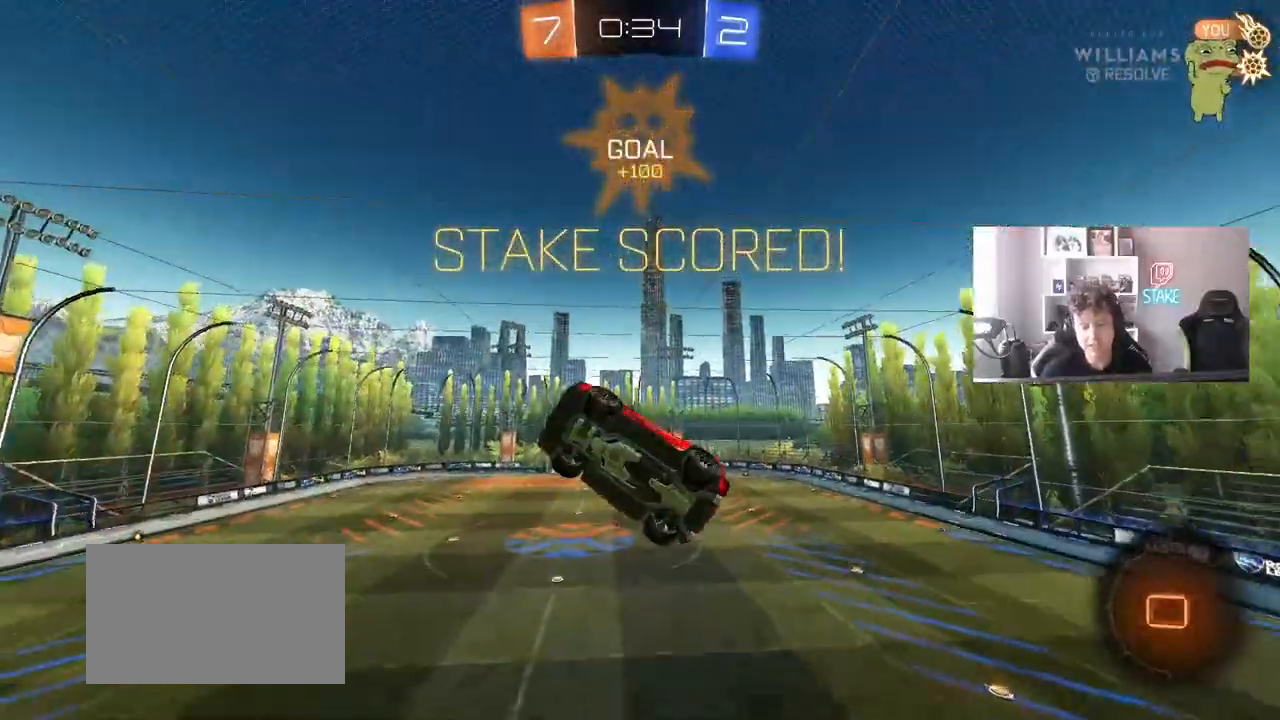
{"keys": ["a", "q"], "mouse": [], "mouse_move": "still", "events": [[67, "a", "up"], [117, "q", "up"], [117, "s", "up"], [250, "w", "down"], [300, "q", "down"], [350, "a", "down"], [400, "d", "up"], [483, "w", "up"]]}
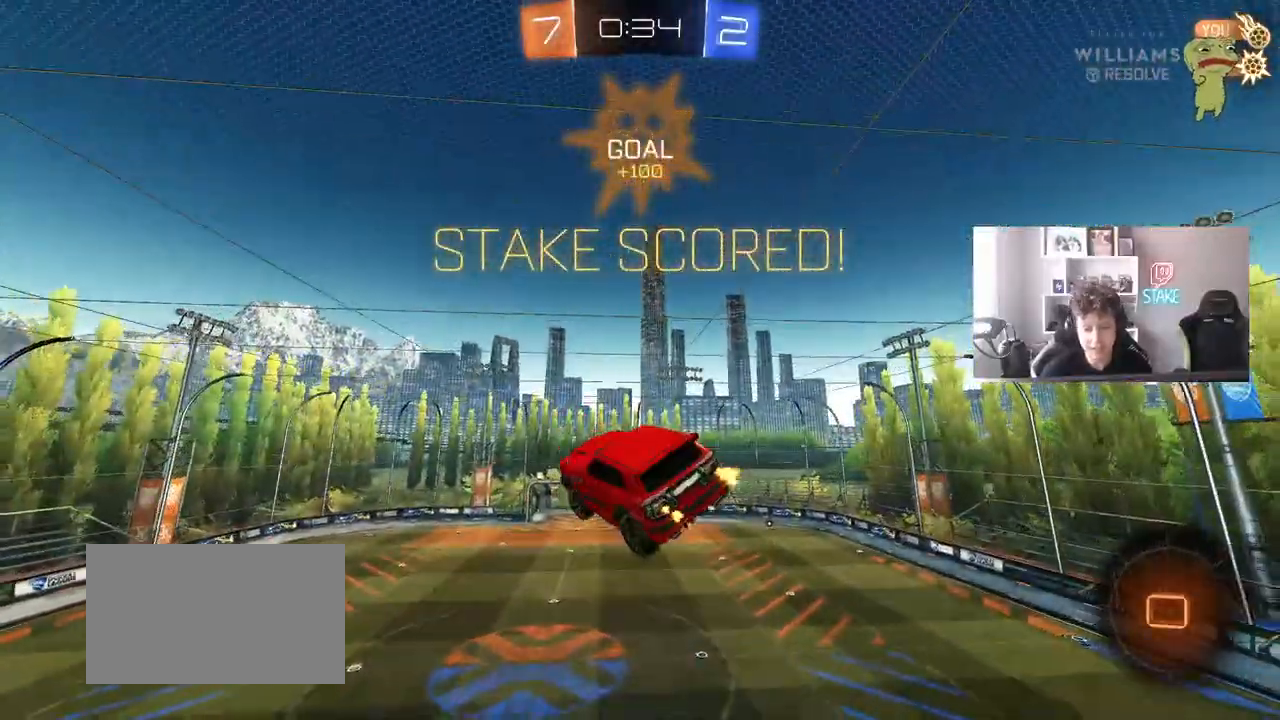
{"keys": ["a", "d", "q"], "mouse": [], "mouse_move": "still", "events": [[183, "d", "down"], [217, "s", "down"], [267, "mouse_left", "down"], [417, "s", "up"], [467, "mouse_left", "up"]]}
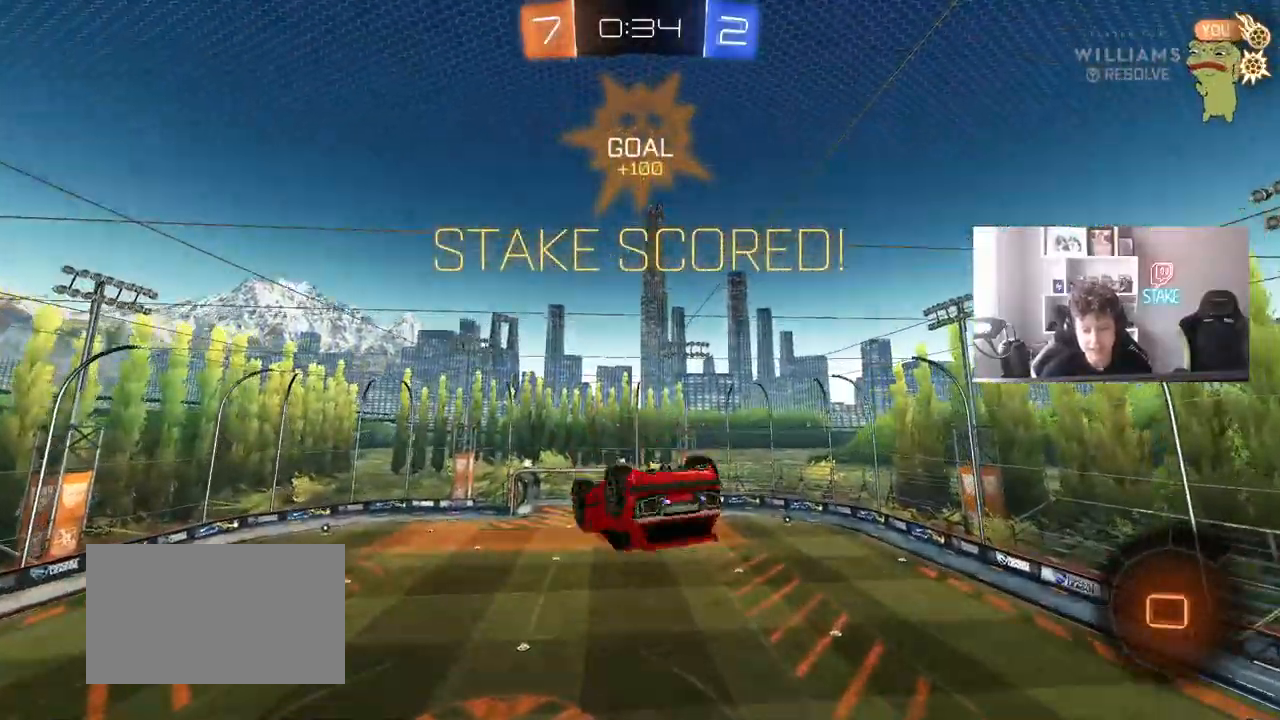
{"keys": ["d", "q"], "mouse": [], "mouse_move": "still", "events": [[50, "mouse_left", "down"], [100, "w", "down"], [233, "a", "up"], [233, "mouse_left", "up"], [283, "mouse_left", "down"], [417, "w", "up"], [467, "mouse_left", "up"]]}
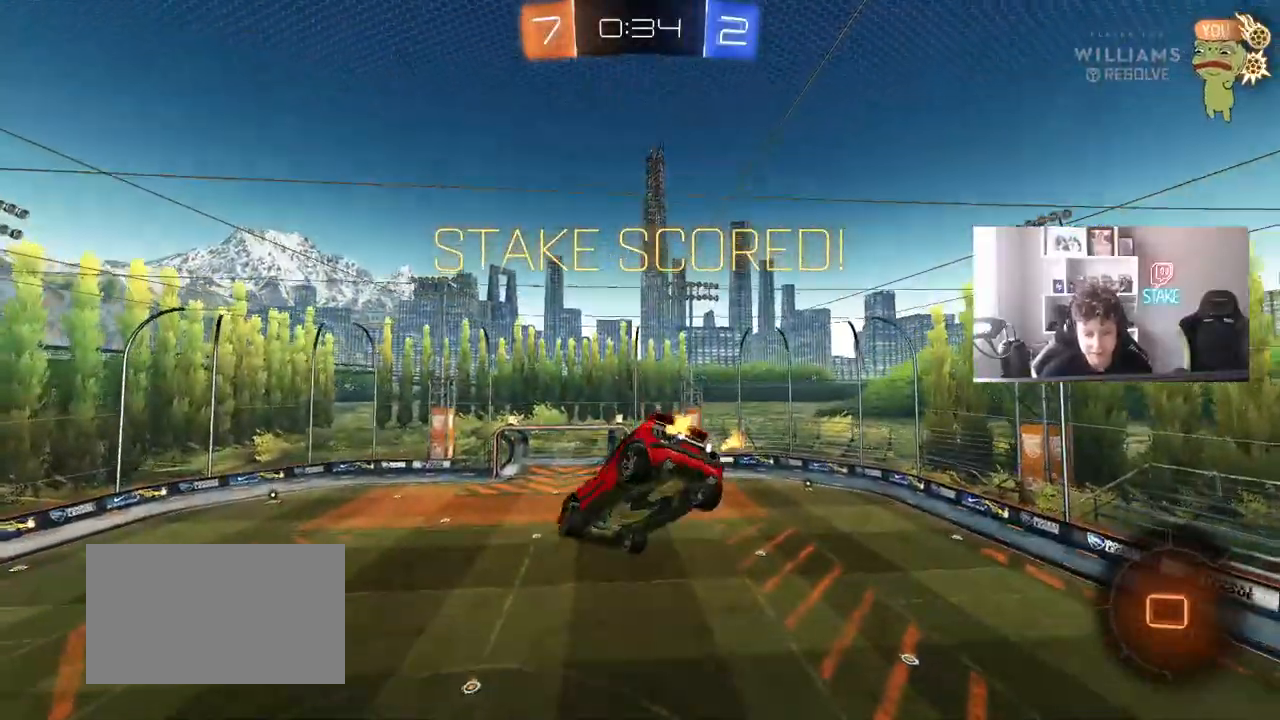
{"keys": [], "mouse": [], "mouse_move": "still", "events": [[17, "q", "up"], [67, "d", "up"], [167, "s", "down"], [200, "a", "down"], [250, "d", "down"], [250, "shift", "down"], [300, "a", "up"], [300, "mouse_left", "down"], [350, "s", "up"], [433, "d", "up"], [433, "mouse_left", "up"], [433, "shift", "up"]]}
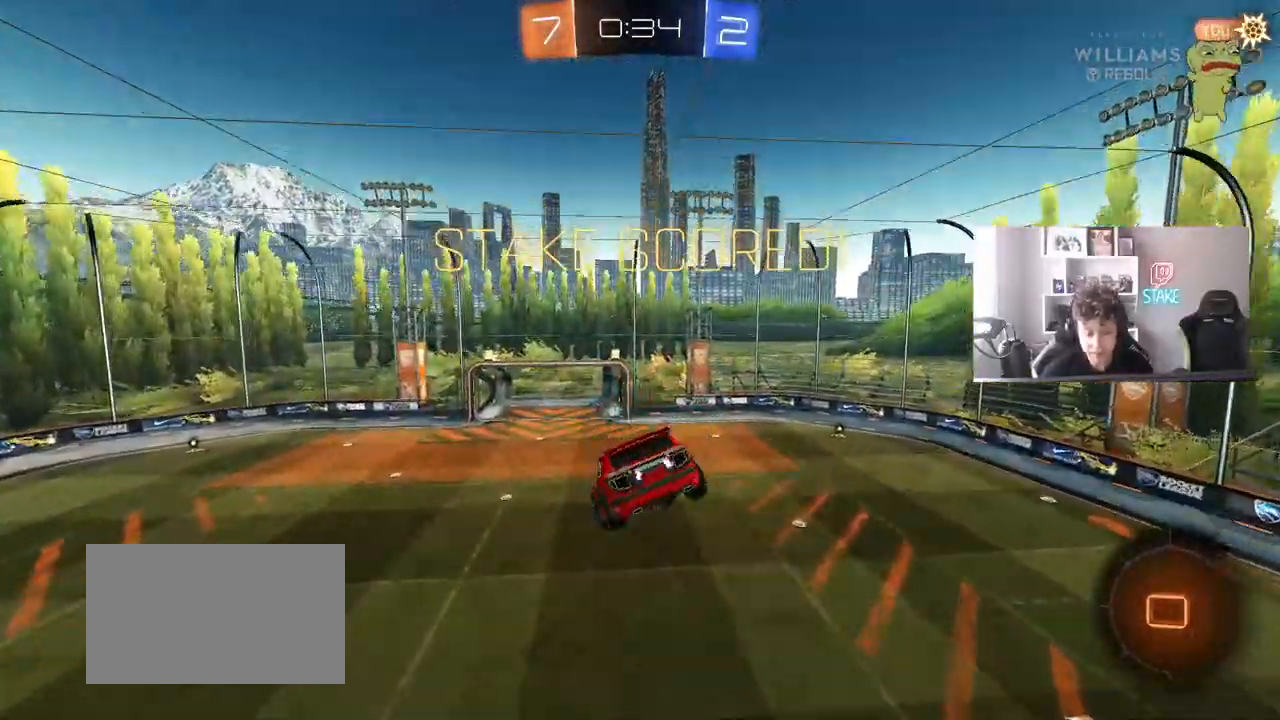
{"keys": ["a"], "mouse": [], "mouse_move": "still", "events": [[367, "a", "down"], [367, "s", "down"], [417, "shift", "down"], [500, "s", "up"], [500, "shift", "up"]]}
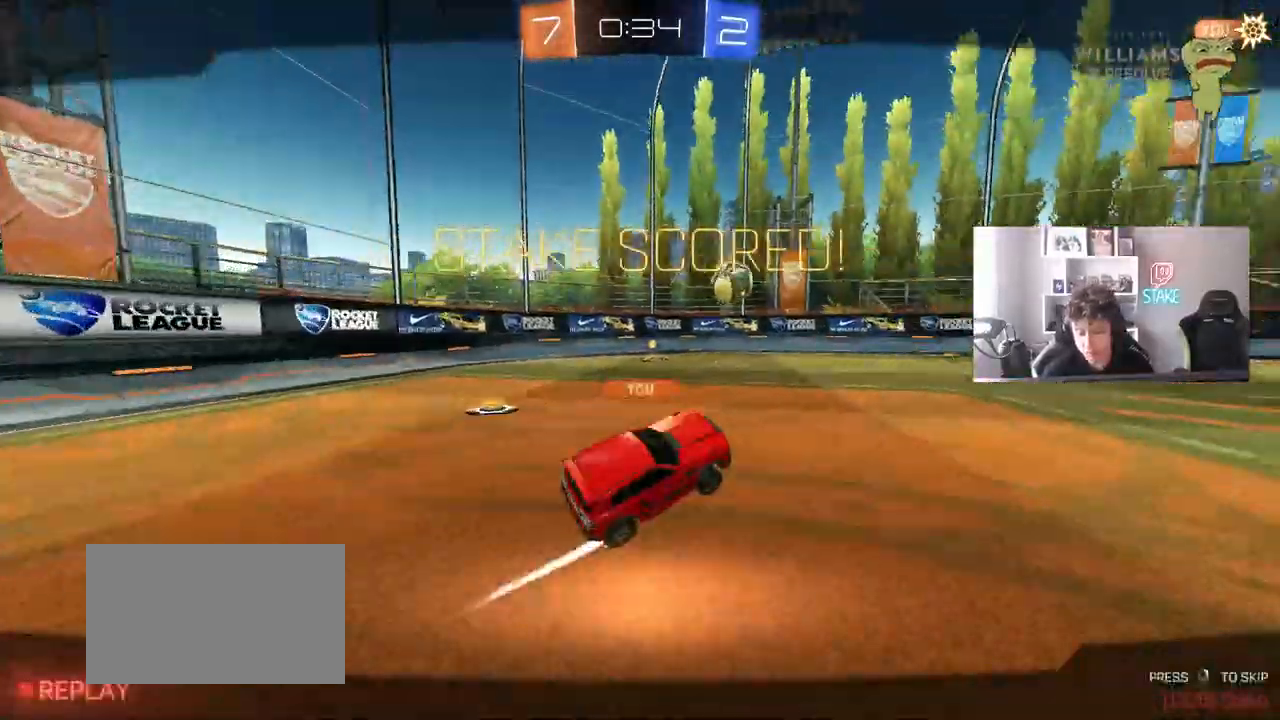
{"keys": [], "mouse": [], "mouse_move": "still", "events": [[50, "a", "up"]]}
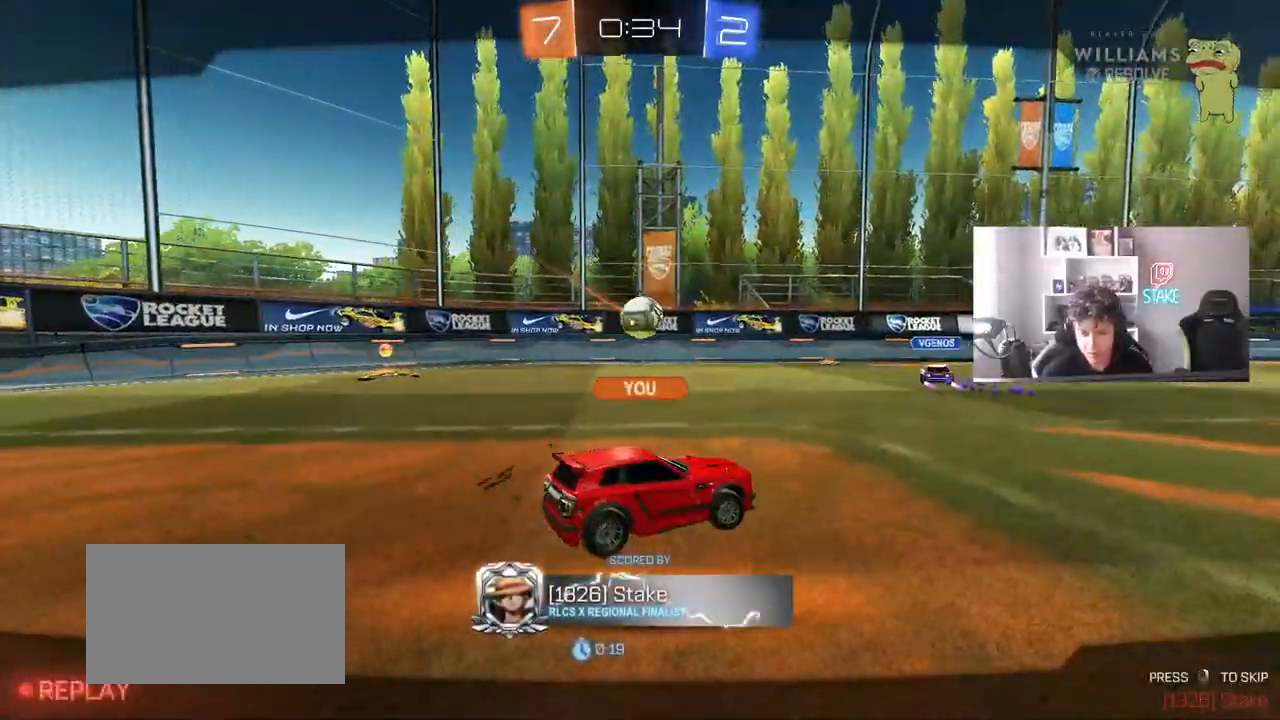
{"keys": [], "mouse": [], "mouse_move": "still", "events": [[67, "a", "down"], [167, "a", "up"]]}
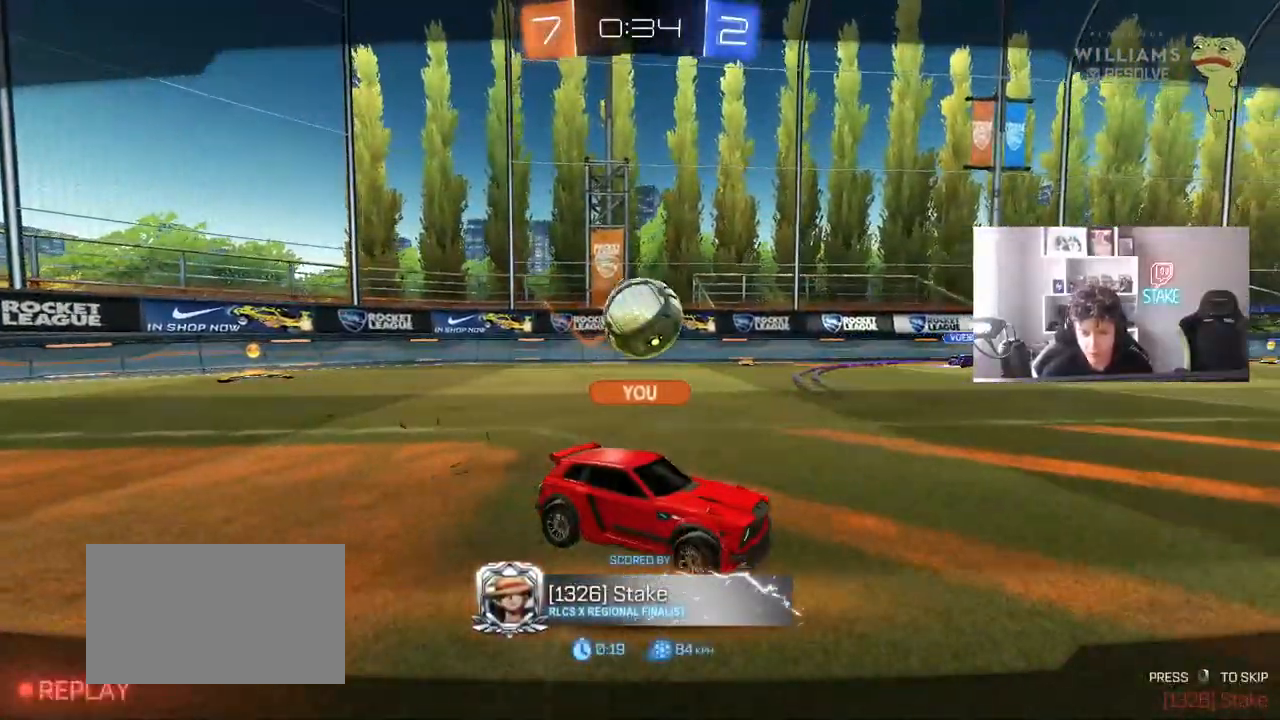
{"keys": ["tab"], "mouse": [], "mouse_move": "still", "events": [[183, "mouse_right", "down"], [267, "mouse_right", "up"], [417, "tab", "down"]]}
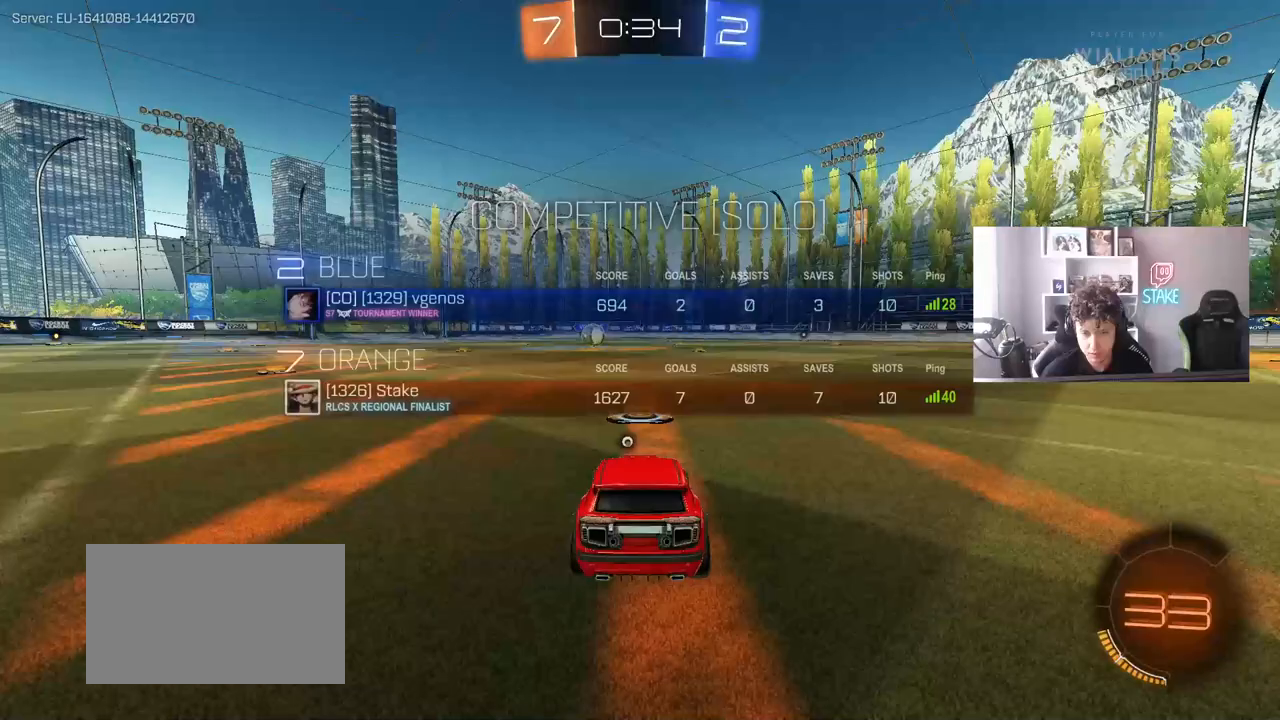
{"keys": [], "mouse": [], "mouse_move": "still", "events": [[283, "mouse_wheel", "down"], [433, "mouse_wheel", "up"], [433, "tab", "up"]]}
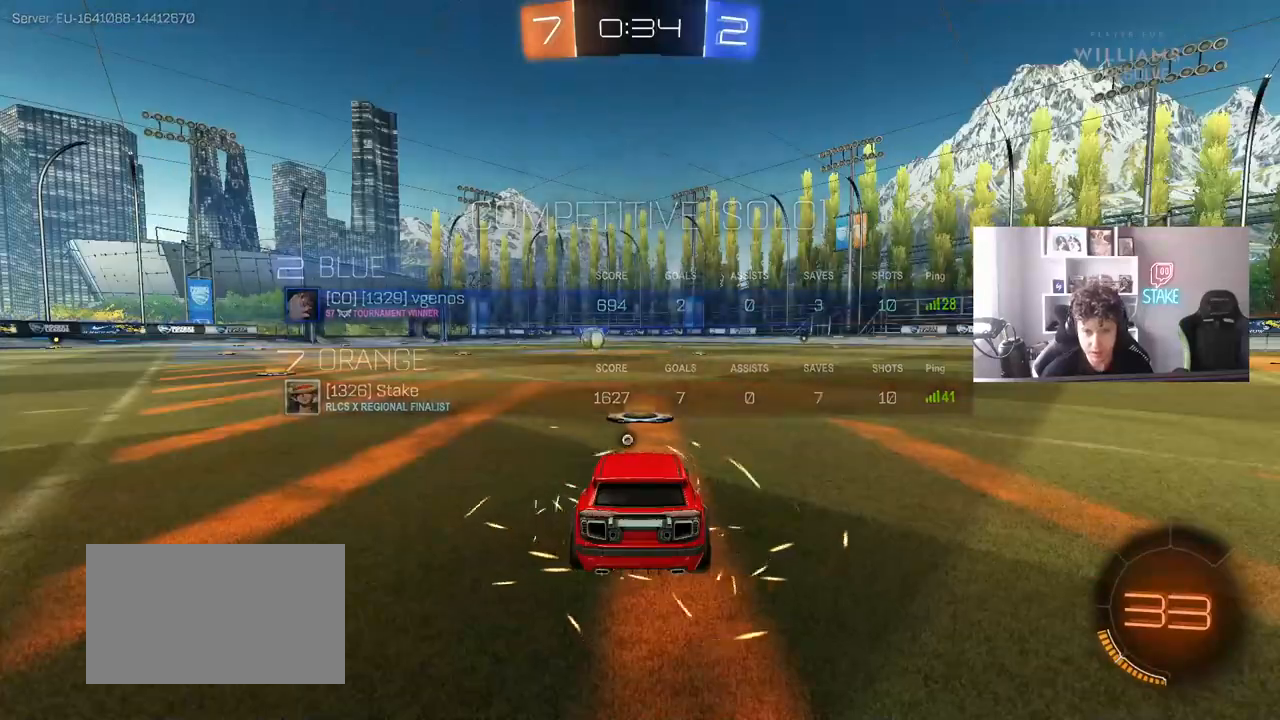
{"keys": ["tab"], "mouse": ["wheel"], "mouse_move": "down-left", "events": [[67, "z", "down"], [117, "x", "down"], [217, "z", "up"], [250, "x", "up"], [350, "tab", "down"], [483, "mouse_wheel", "down"]]}
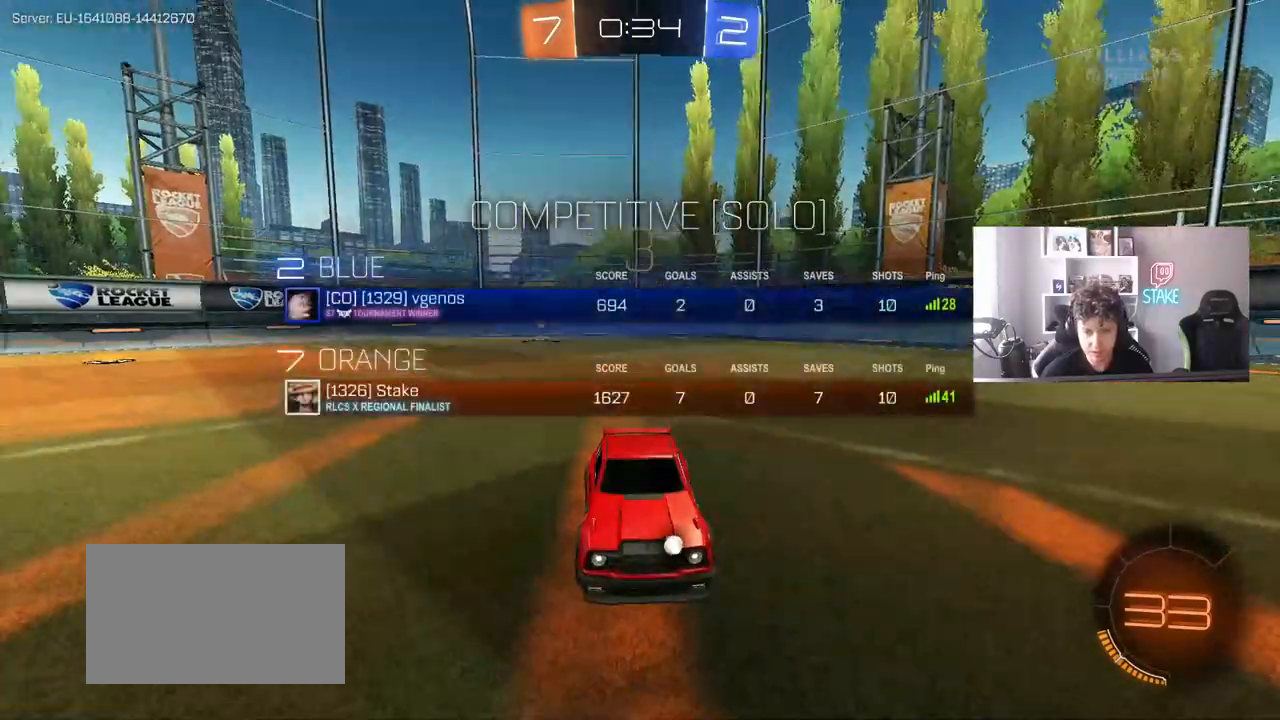
{"keys": ["tab"], "mouse": [], "mouse_move": "up-right", "events": [[83, "mouse_wheel", "up"], [183, "space", "down"], [317, "space", "up"]]}
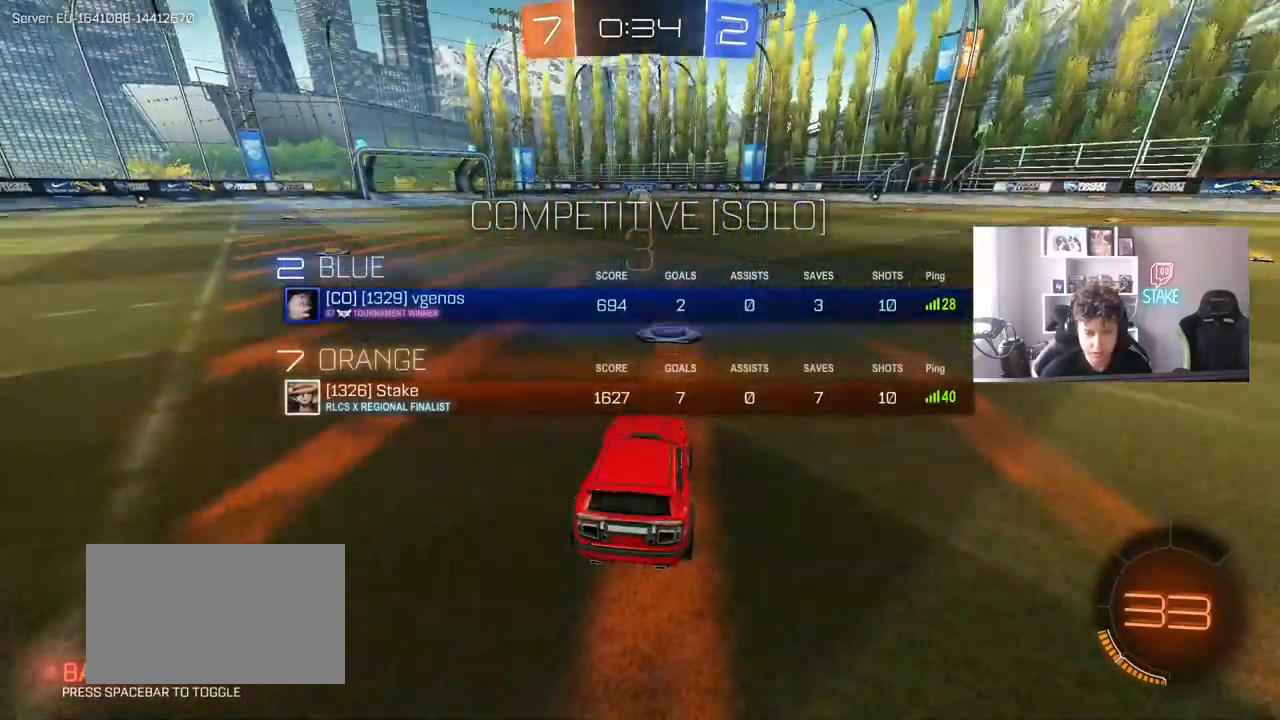
{"keys": ["tab", "w"], "mouse": ["left"], "events": [[150, "mouse_wheel", "down"], [233, "mouse_wheel", "up"], [383, "mouse_left", "down"], [383, "w", "down"]]}
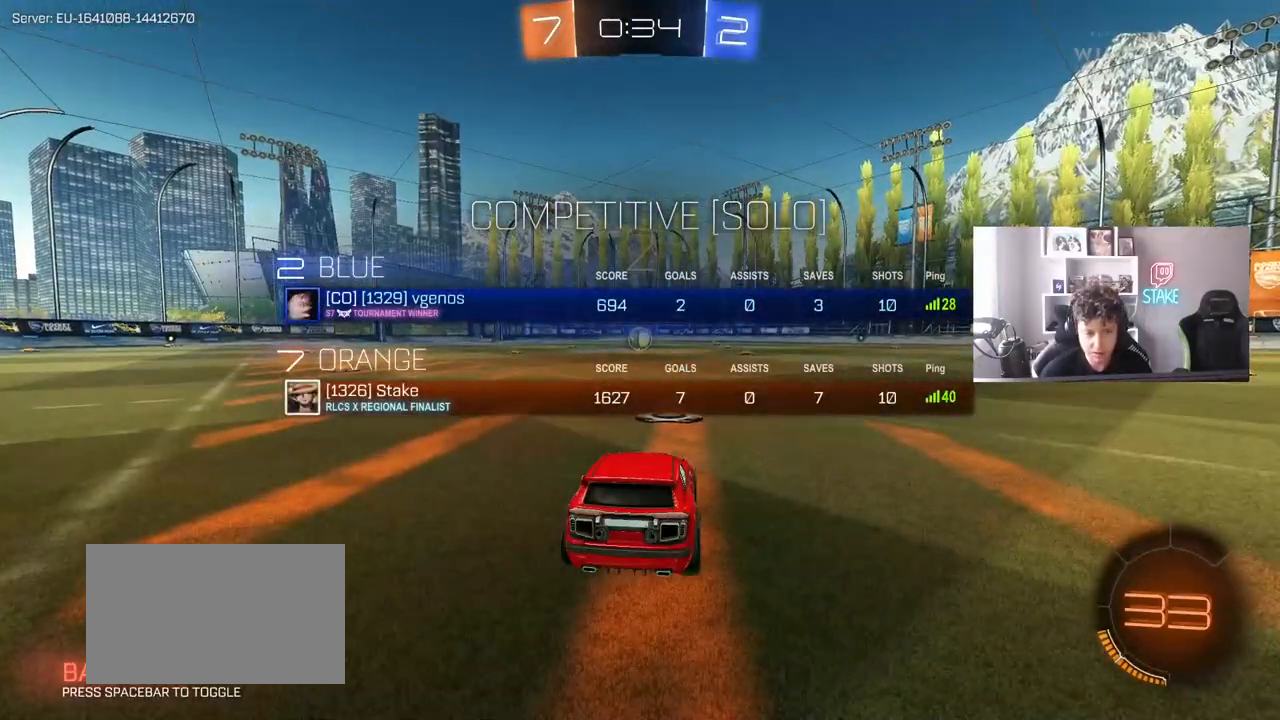
{"keys": ["w"], "mouse": ["left"], "mouse_move": "left", "events": [[250, "tab", "up"]]}
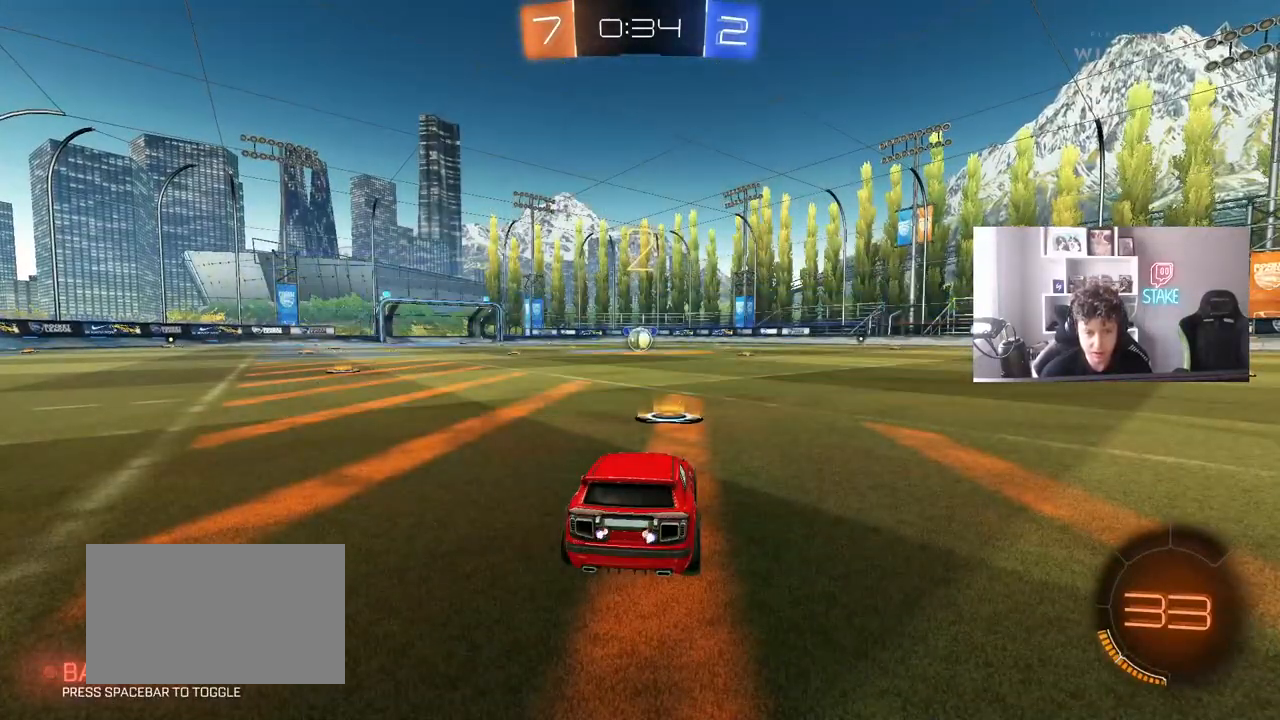
{"keys": ["w"], "mouse": [], "mouse_move": "down", "events": [[133, "mouse_left", "up"]]}
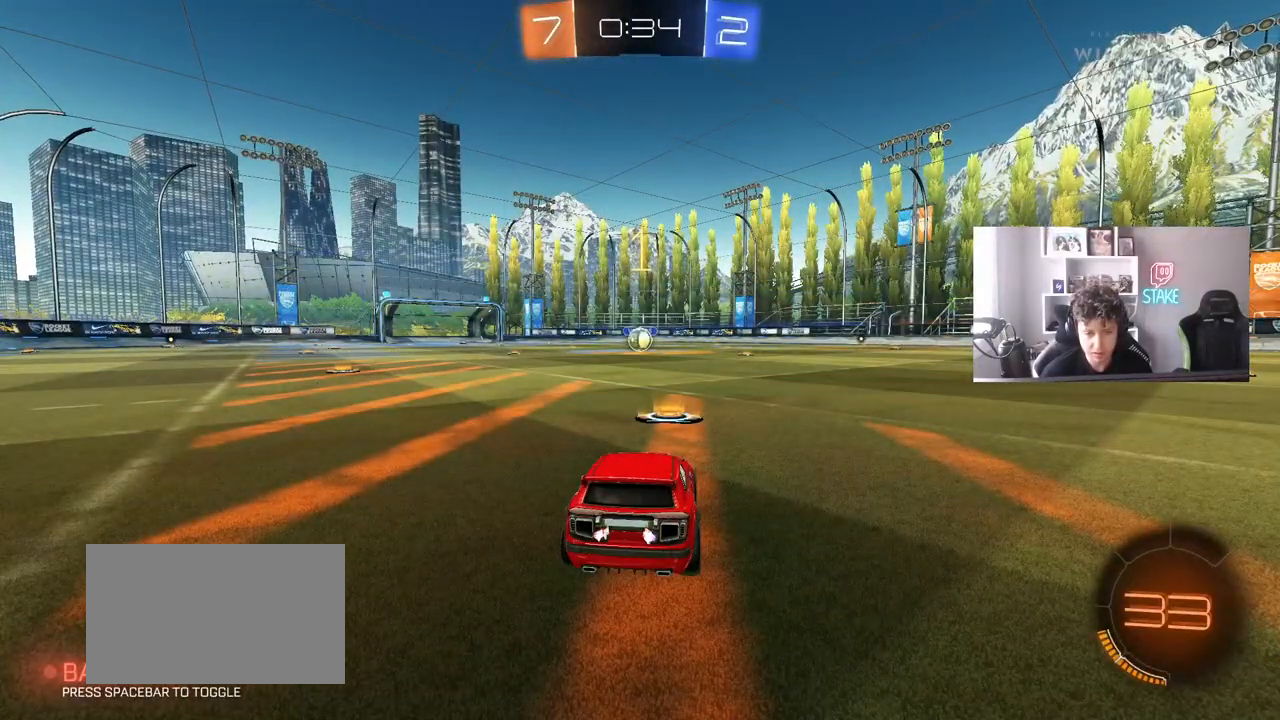
{"keys": ["w"], "mouse": [], "mouse_move": "left", "events": []}
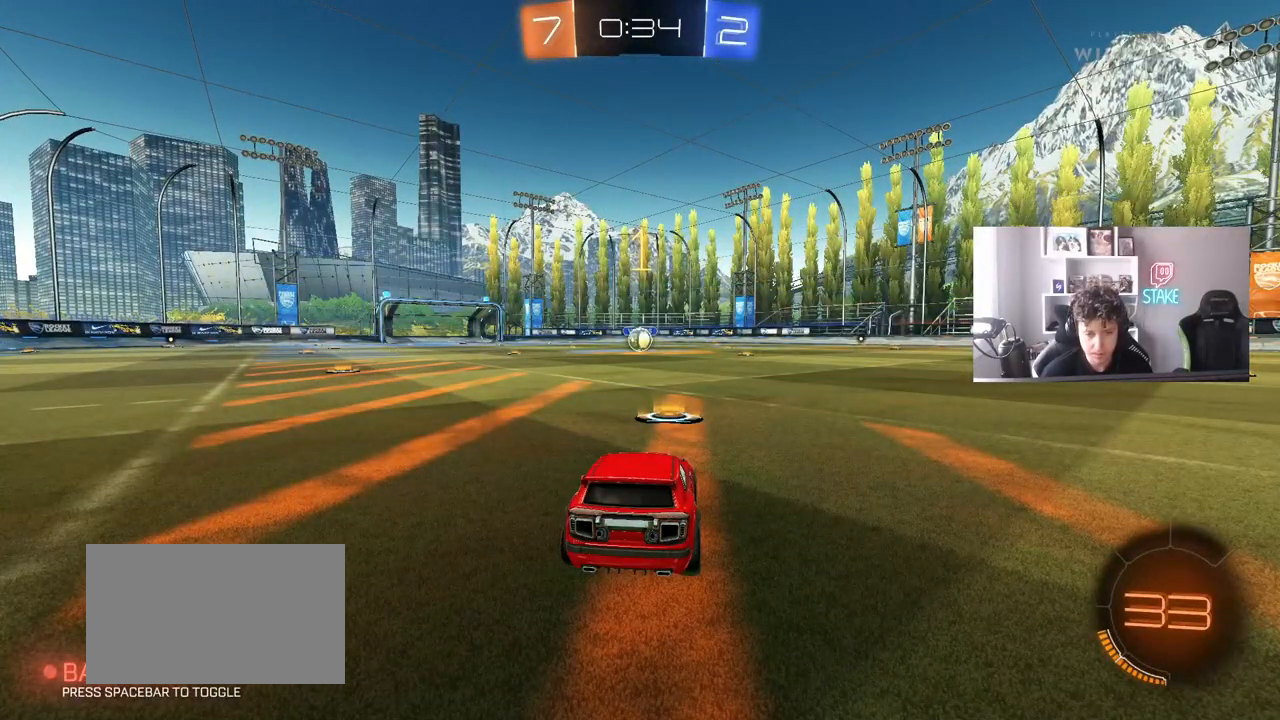
{"keys": ["w"], "mouse": [], "mouse_move": "left", "events": [[250, "mouse_left", "down"], [250, "mouse_right", "down"], [350, "mouse_left", "up"], [350, "mouse_right", "up"], [400, "mouse_right", "down"], [483, "mouse_right", "up"]]}
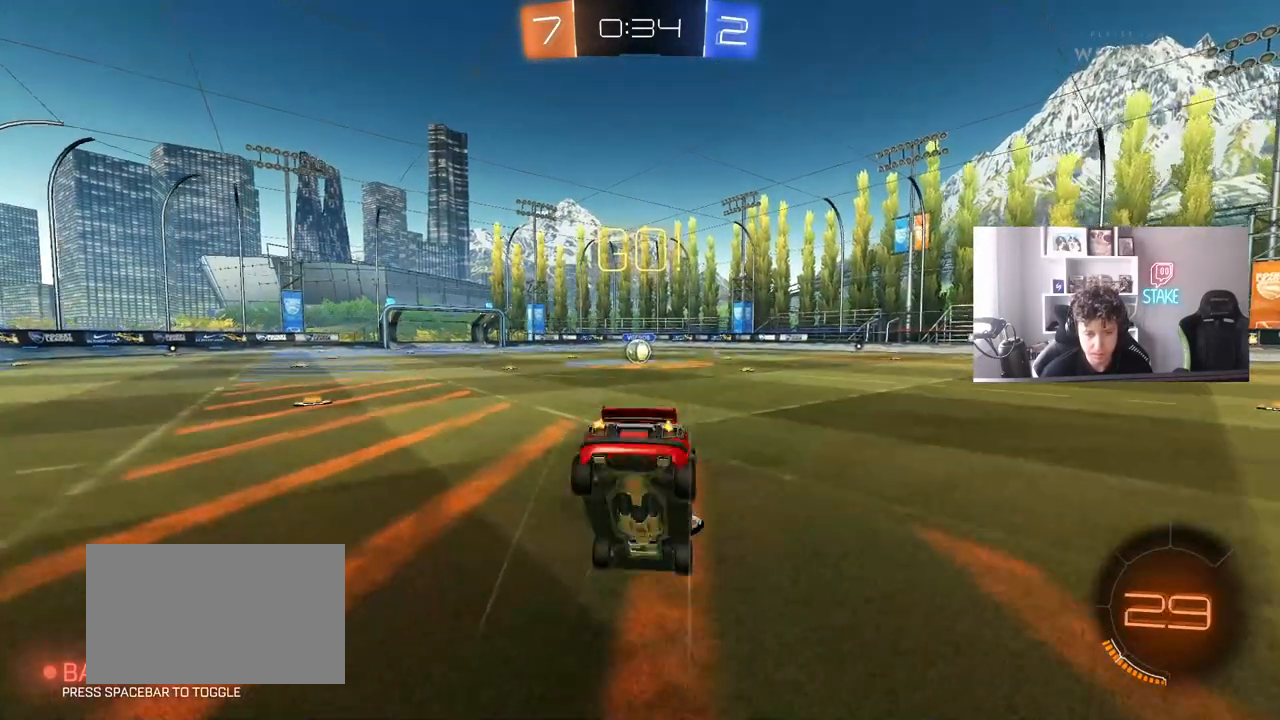
{"keys": [], "mouse": [], "mouse_move": "still", "events": [[267, "w", "up"]]}